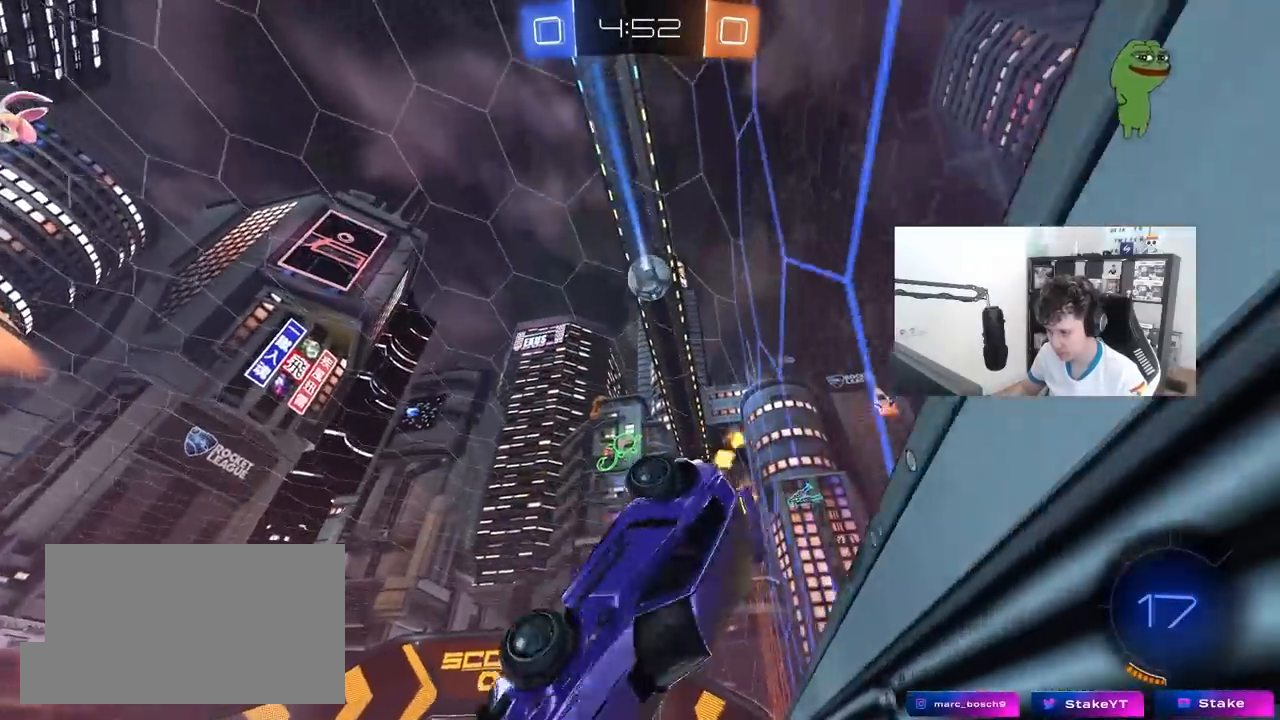
Gameplay with keyboard and mouse; each line is a JSON object with the keys and mouse buttons held at the frame after it. "events" lists presses ("down") and releases ("up") of "1", "2", "3", "4", "5", "a", "alt", "c", "caps_lock", "ctrl", "d", "e", "f", "g", "q", "r", "s", "shift", "space", "t", "tab", "v", "w", "x", "z", "mouse_left", "mouse_wheel" and "mouse_right" between this image and that frame as [ms after this image, input, new state], when the widget could be followed in between. "mouse_left", "mouse_wheel", "mouse_right" = the "left", "wheel", "right" buttons of the "mouse" list. No other keys are recorded. "wheel" means that the mouse wheel is clicked or scrolled. "mouse_move" is the direction in which the mouse moves at that frame (one of eight, or "still"), when it could be read.
{"keys": ["d", "s", "shift"], "mouse": ["left"], "mouse_move": "down", "events": [[200, "space", "down"], [283, "shift", "up"], [333, "mouse_left", "down"], [333, "space", "up"], [333, "w", "up"], [383, "shift", "down"], [433, "s", "down"]]}
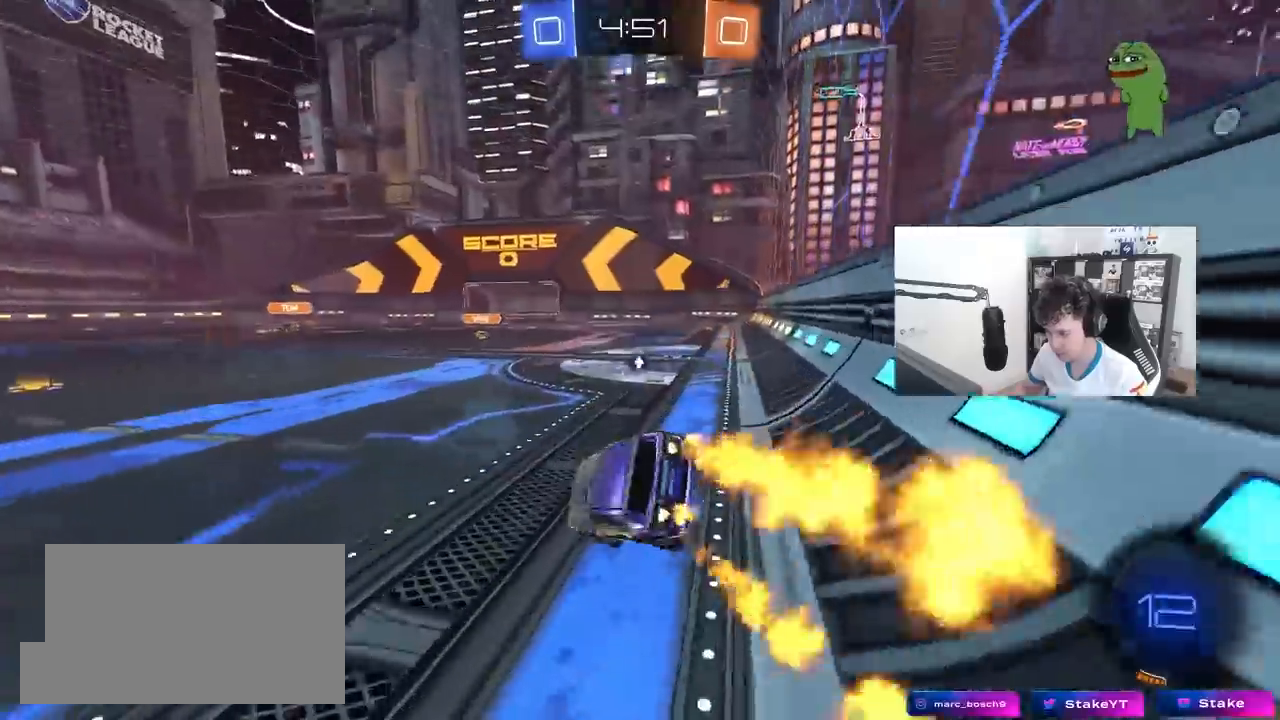
{"keys": ["d", "s", "shift"], "mouse": ["right"], "mouse_move": "down-left", "events": [[117, "s", "up"], [217, "mouse_right", "down"], [250, "w", "down"], [300, "mouse_right", "up"], [350, "mouse_left", "up"], [350, "mouse_right", "down"], [400, "s", "down"], [450, "w", "up"]]}
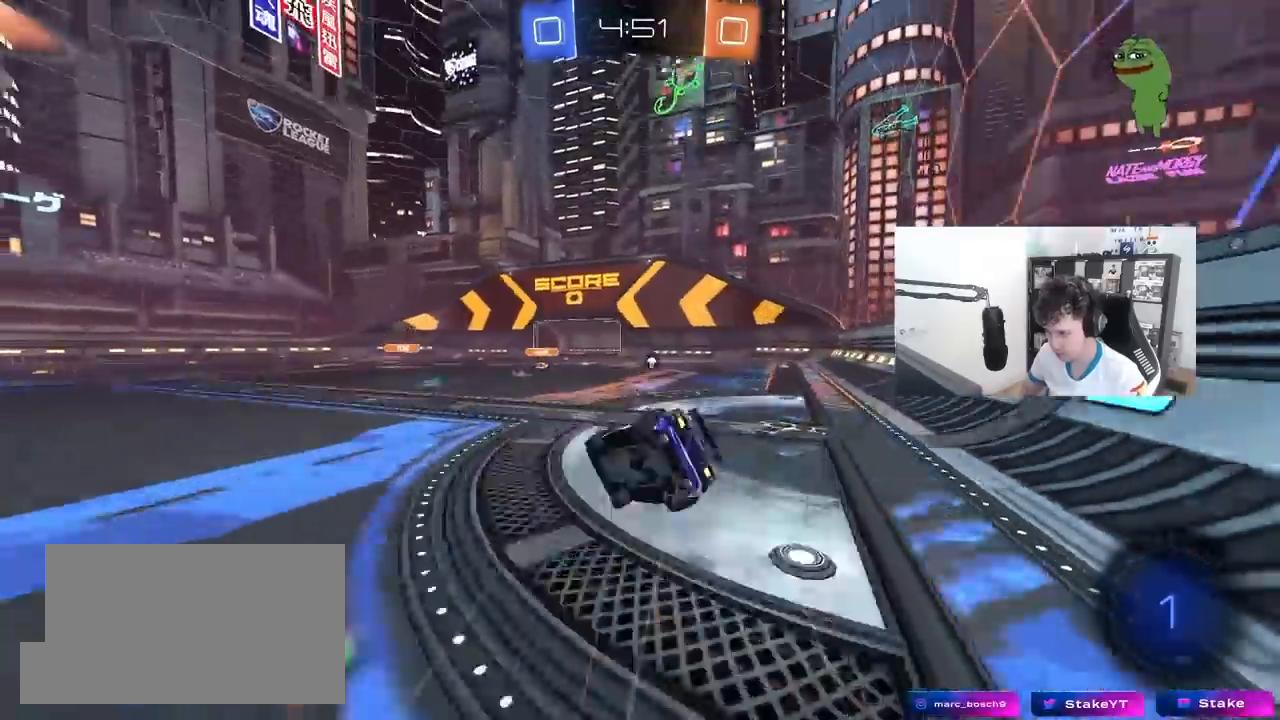
{"keys": ["d", "s", "shift"], "mouse": [], "mouse_move": "still", "events": [[33, "mouse_left", "down"], [33, "mouse_right", "up"], [233, "s", "up"], [317, "mouse_left", "up"], [367, "s", "down"]]}
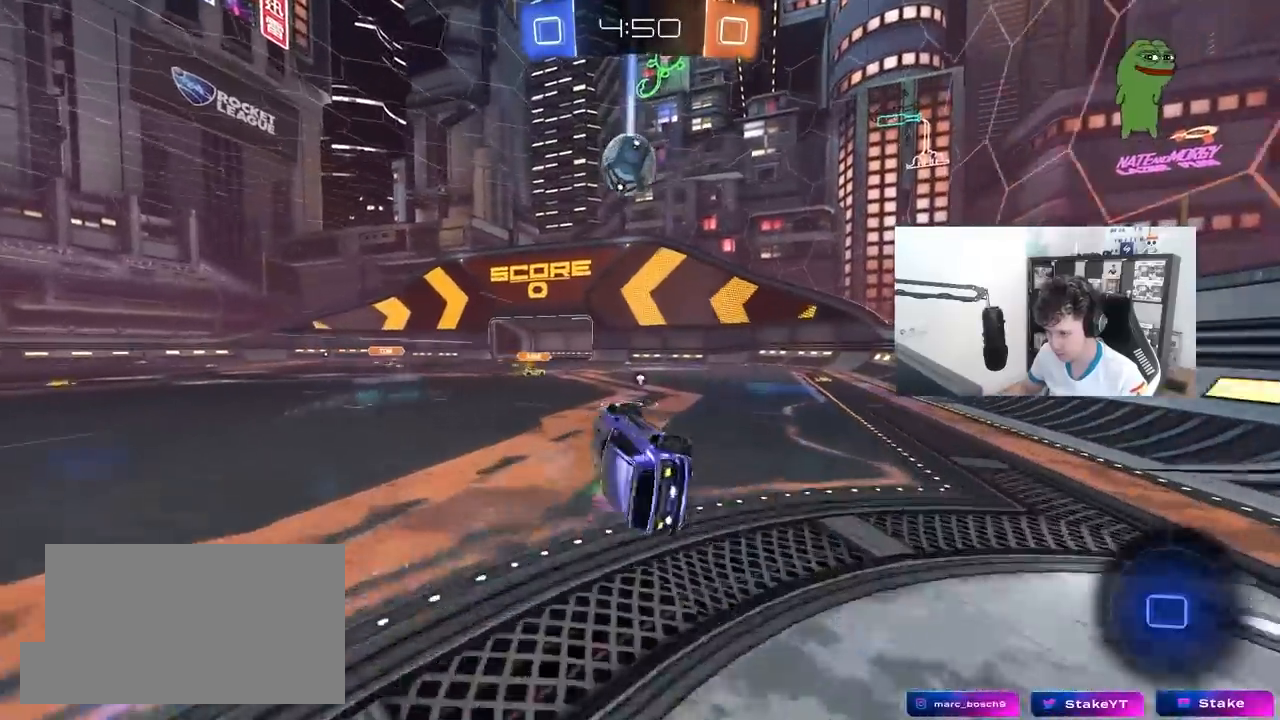
{"keys": ["w"], "mouse": [], "mouse_move": "still", "events": [[100, "s", "up"], [100, "shift", "up"], [250, "d", "up"], [333, "w", "down"]]}
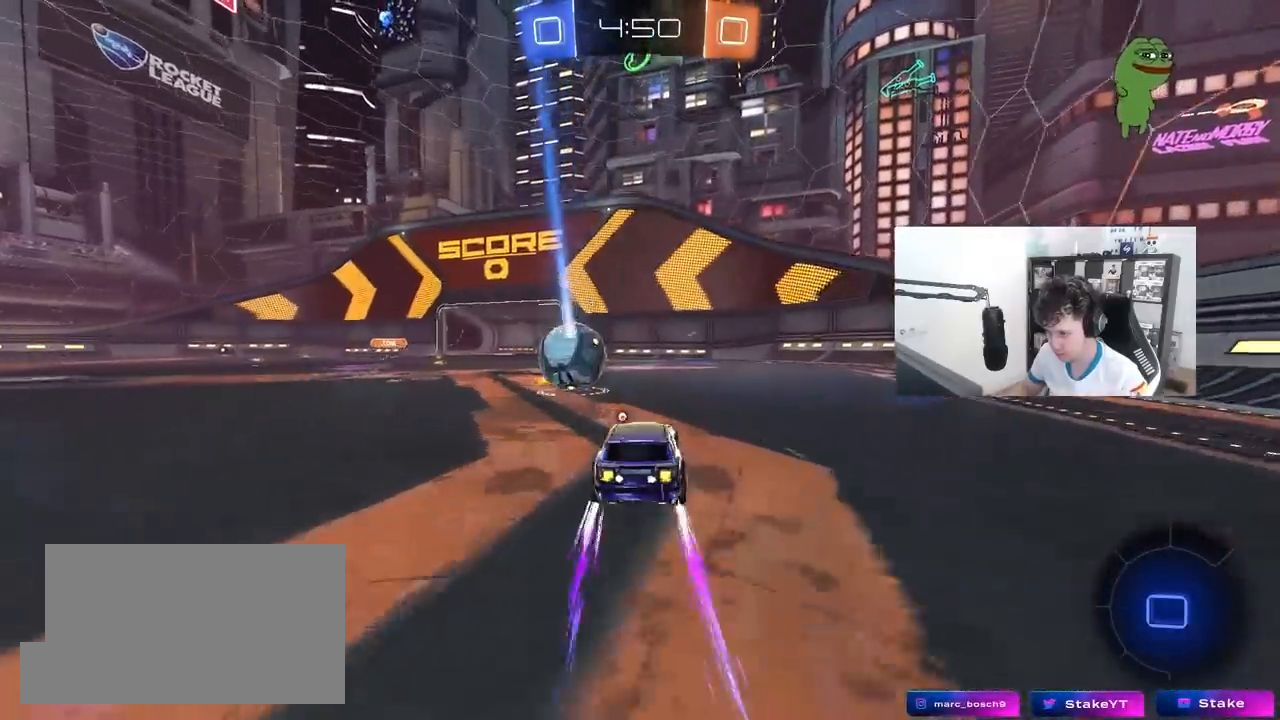
{"keys": ["a", "w"], "mouse": [], "mouse_move": "still", "events": [[17, "a", "down"], [67, "a", "up"], [67, "mouse_left", "down"], [117, "d", "down"], [217, "a", "down"], [217, "d", "up"], [350, "a", "up"], [450, "mouse_left", "up"], [500, "a", "down"]]}
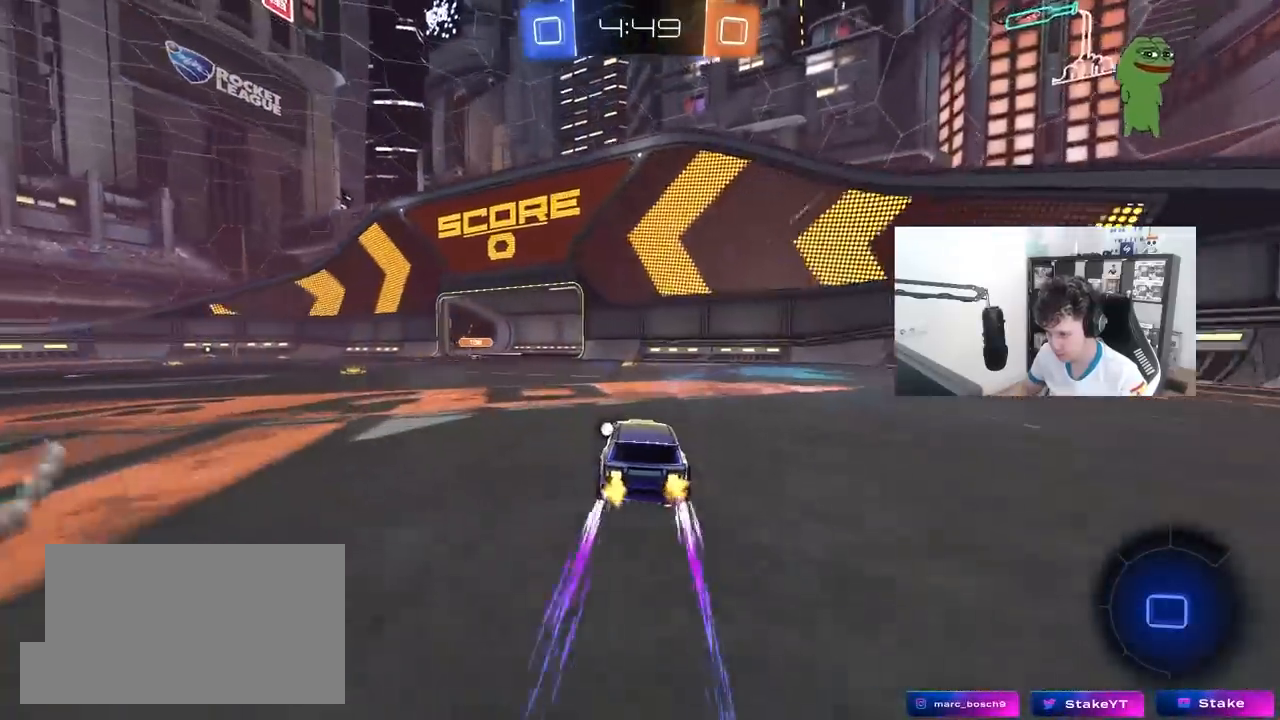
{"keys": ["d", "w"], "mouse": ["left"], "mouse_move": "still", "events": [[133, "mouse_left", "down"], [183, "a", "up"], [467, "d", "down"]]}
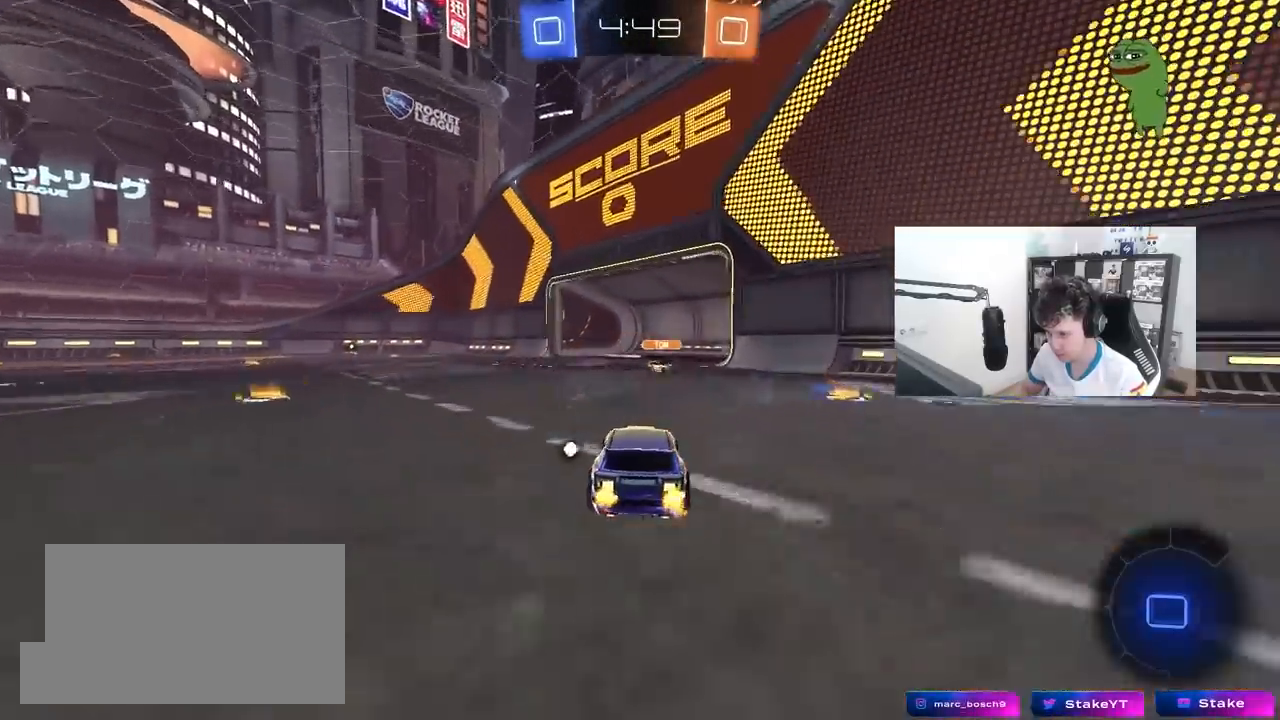
{"keys": ["a", "w"], "mouse": ["left"], "mouse_move": "still", "events": [[150, "a", "down"], [150, "d", "up"]]}
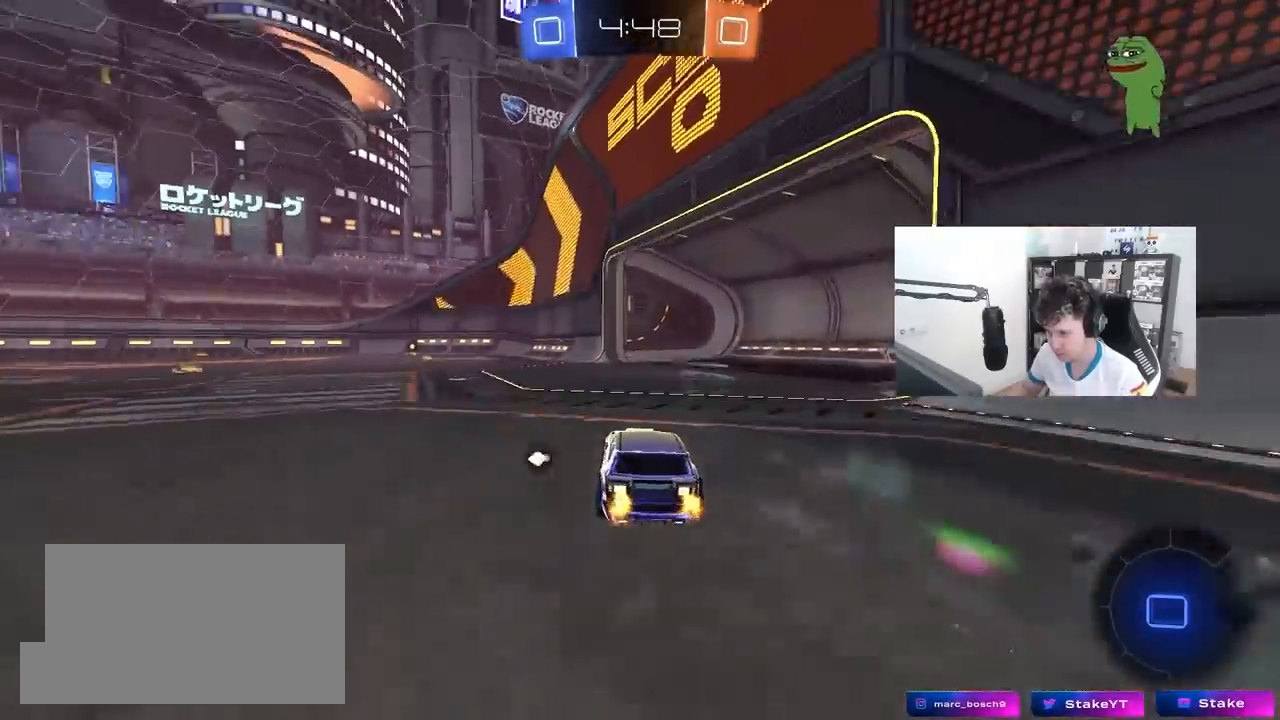
{"keys": ["a", "s", "shift", "space"], "mouse": ["left"], "mouse_move": "still", "events": [[117, "a", "up"], [117, "mouse_right", "down"], [167, "a", "down"], [167, "shift", "down"], [217, "mouse_right", "up"], [267, "mouse_right", "down"], [300, "s", "down"], [300, "w", "up"], [400, "space", "down"], [450, "mouse_right", "up"]]}
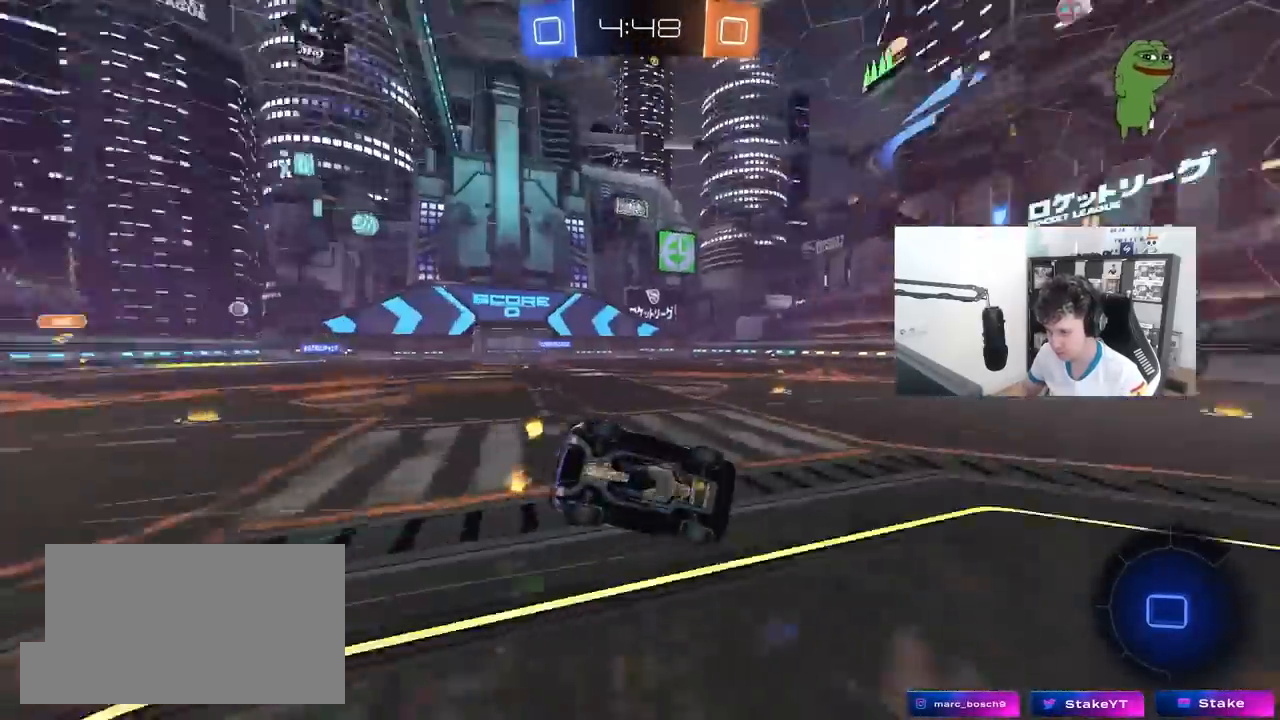
{"keys": ["a", "s", "shift"], "mouse": ["left"], "mouse_move": "still", "events": [[133, "space", "up"], [183, "s", "up"], [267, "s", "down"]]}
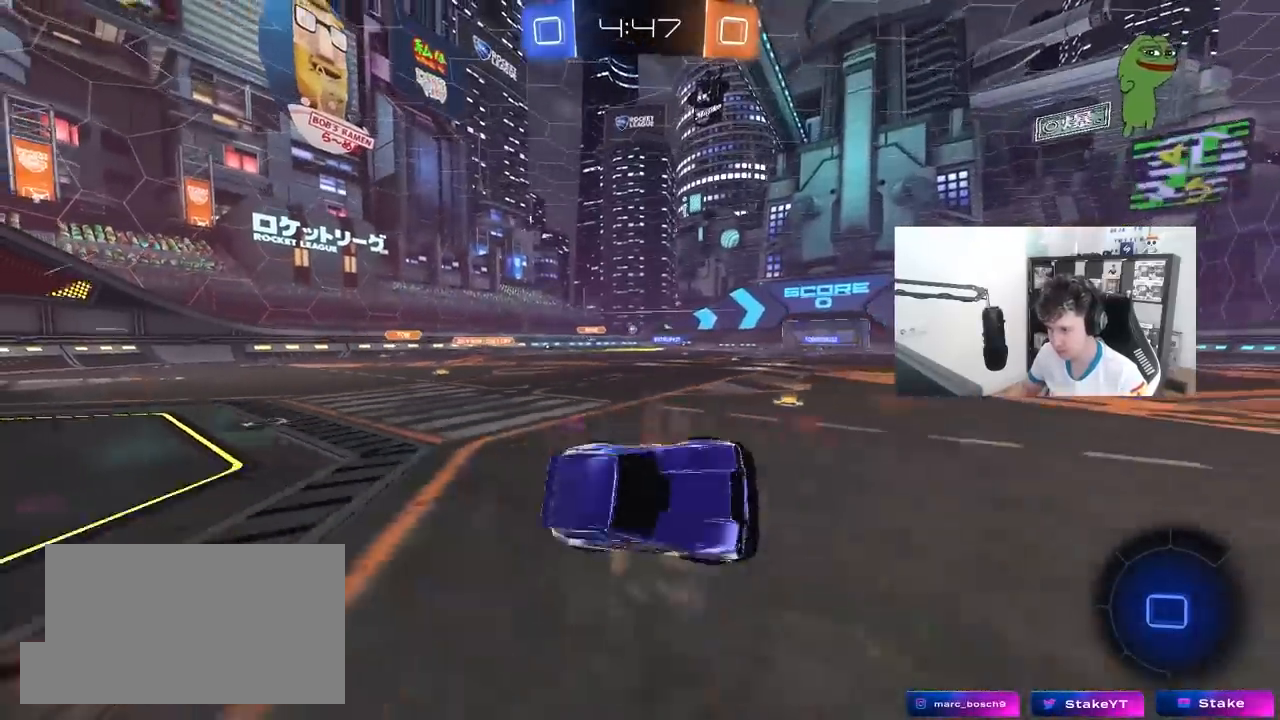
{"keys": ["w"], "mouse": ["left"], "mouse_move": "still", "events": [[50, "s", "up"], [150, "a", "up"], [150, "shift", "up"], [333, "w", "down"]]}
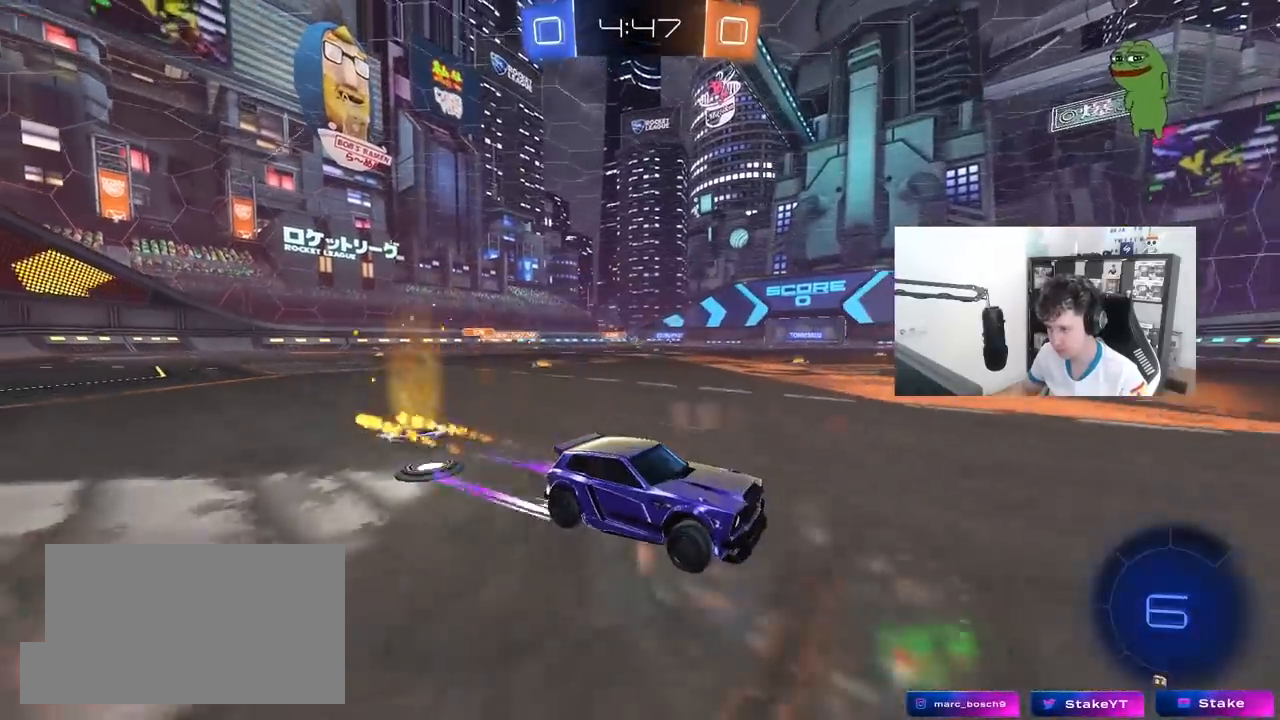
{"keys": ["a", "w"], "mouse": ["left"], "mouse_move": "still", "events": [[167, "a", "down"], [167, "shift", "down"], [267, "shift", "up"]]}
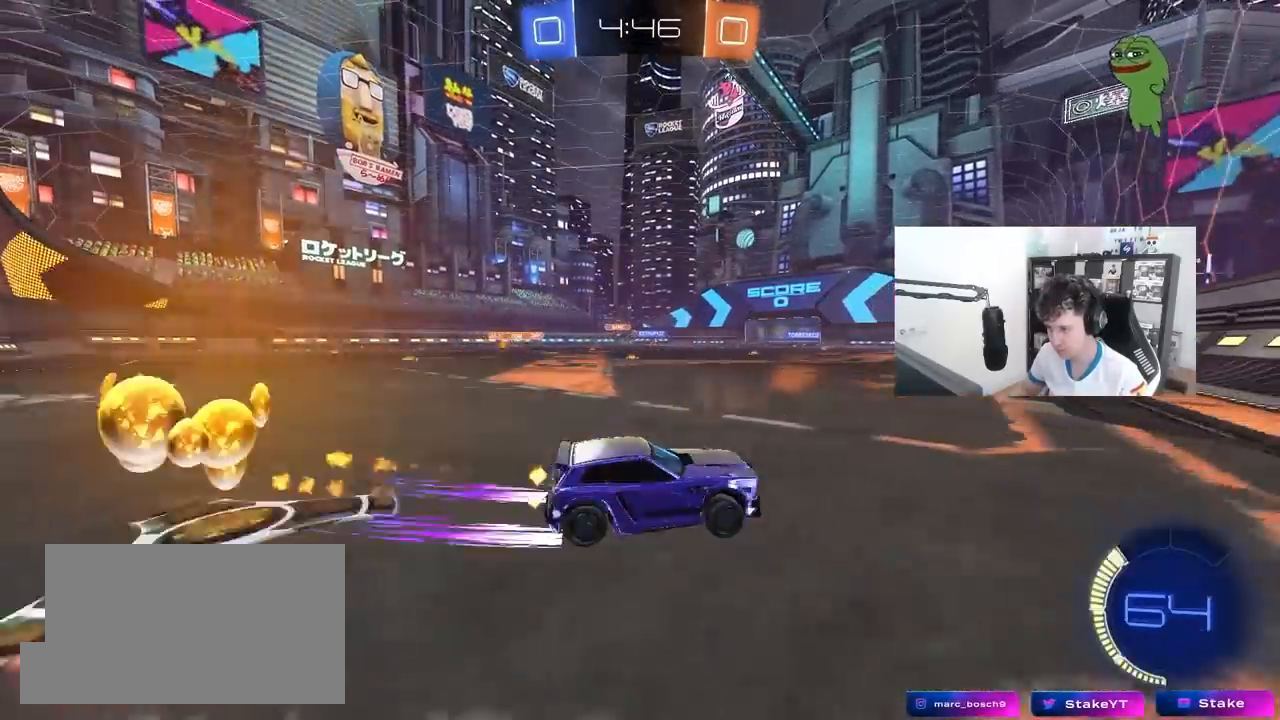
{"keys": ["w"], "mouse": [], "mouse_move": "still", "events": [[467, "mouse_left", "up"], [500, "a", "up"]]}
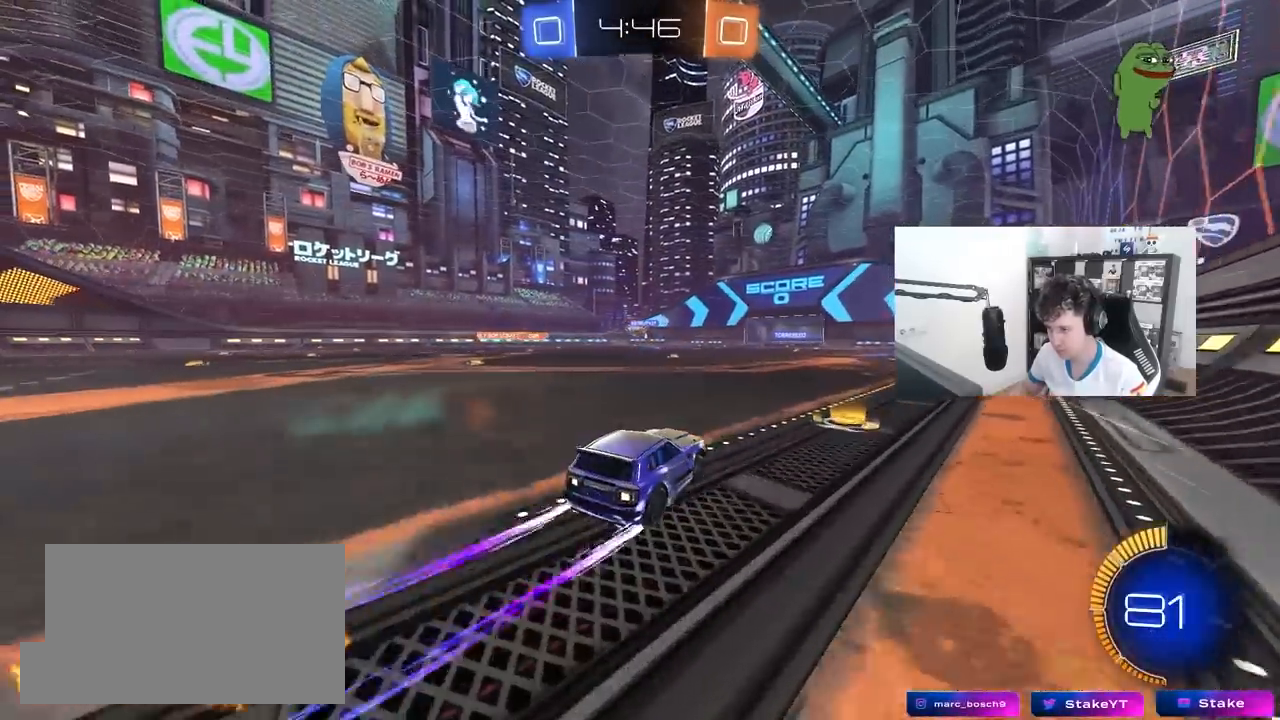
{"keys": ["w"], "mouse": [], "mouse_move": "still", "events": [[283, "mouse_left", "down"], [483, "mouse_left", "up"]]}
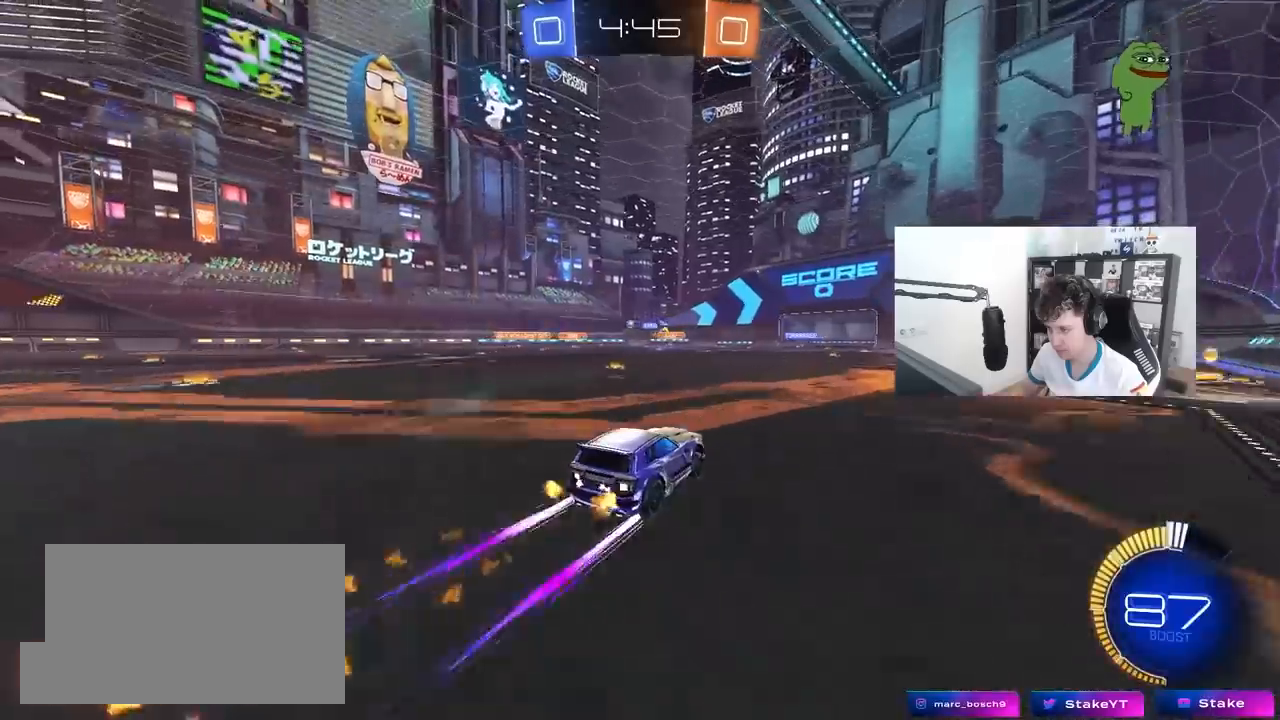
{"keys": ["w"], "mouse": [], "mouse_move": "still", "events": []}
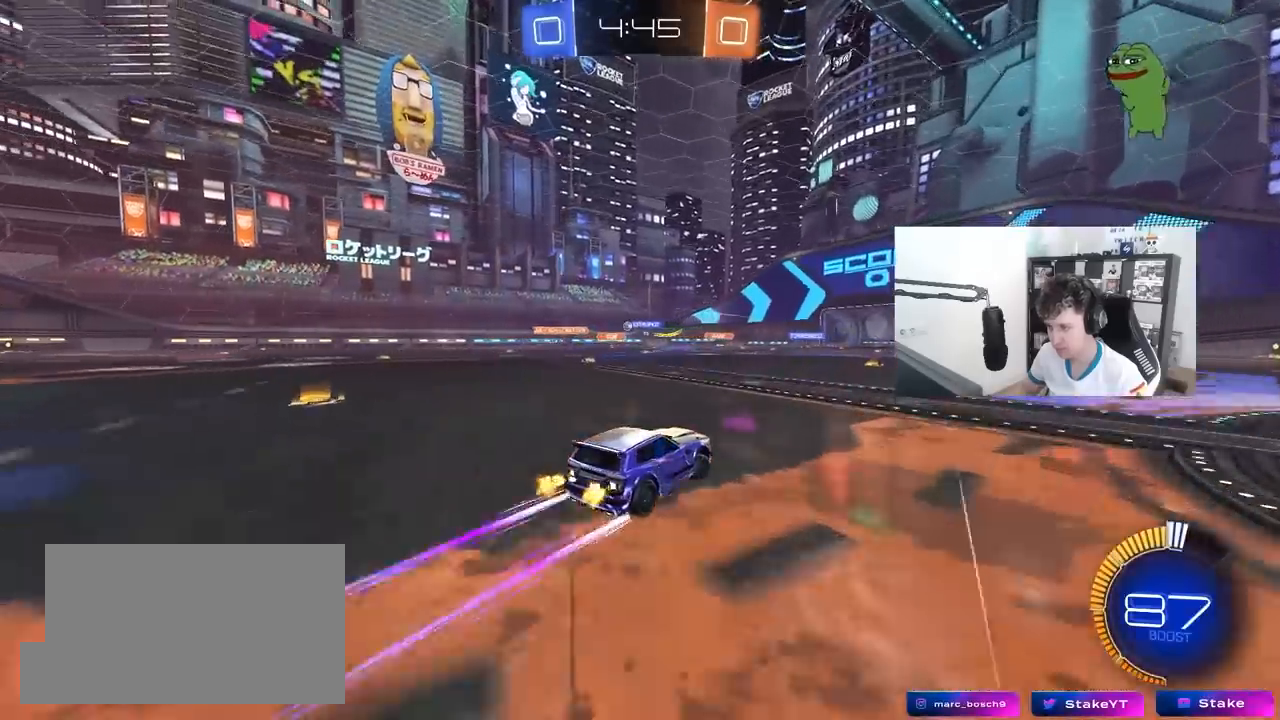
{"keys": ["w"], "mouse": [], "mouse_move": "still", "events": [[83, "a", "down"], [233, "a", "up"], [317, "a", "down"], [467, "a", "up"]]}
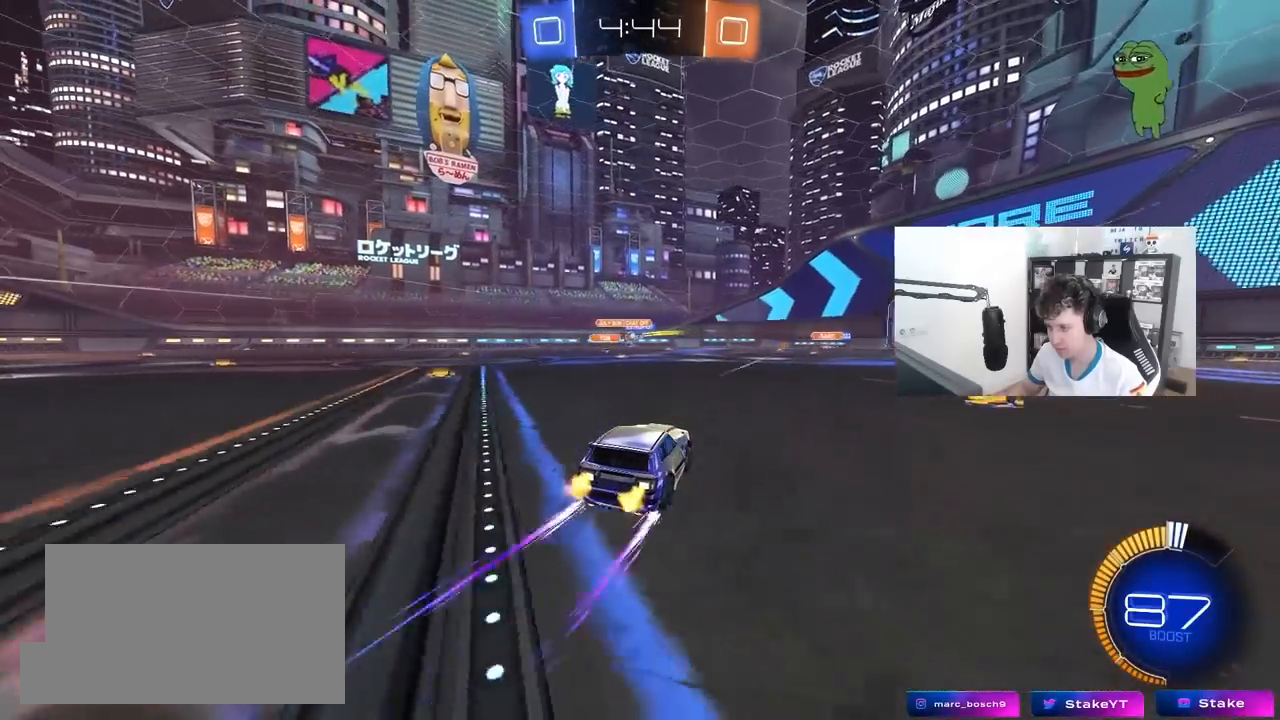
{"keys": ["d", "w"], "mouse": [], "mouse_move": "still", "events": [[100, "a", "down"], [200, "a", "up"], [300, "d", "down"]]}
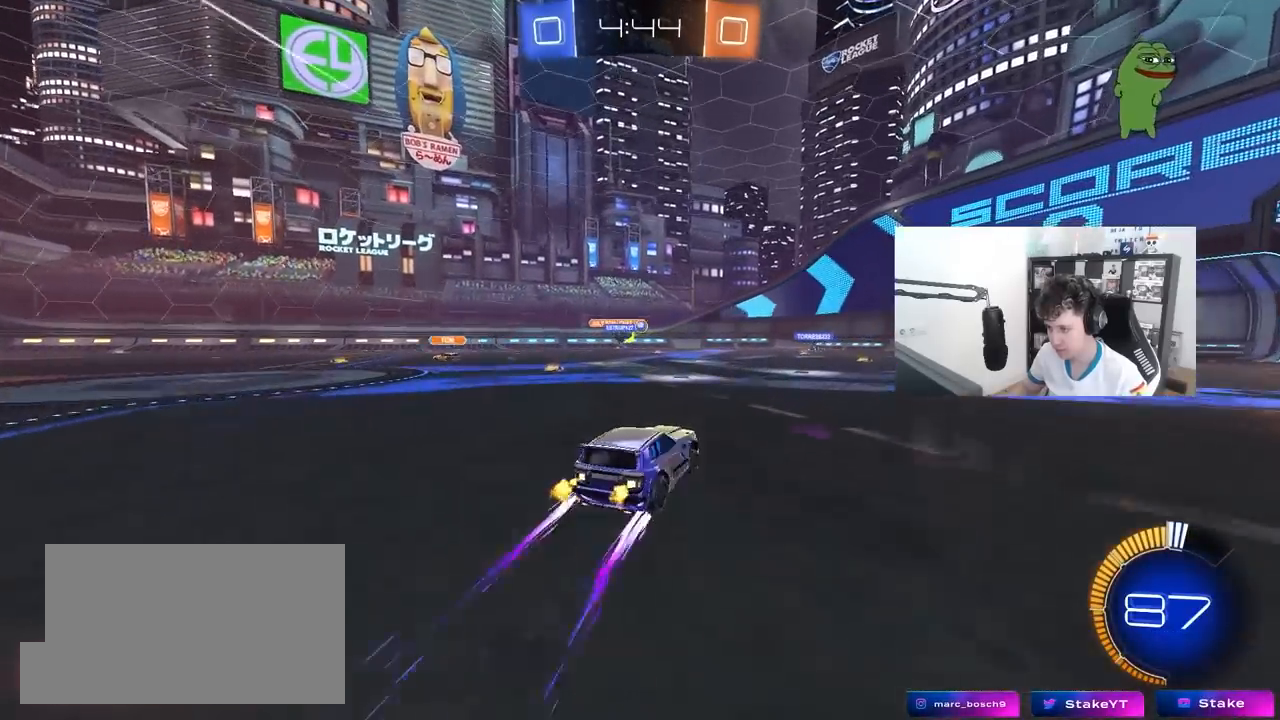
{"keys": ["a", "w"], "mouse": [], "mouse_move": "still", "events": [[267, "d", "up"], [350, "a", "down"], [350, "shift", "down"], [500, "shift", "up"]]}
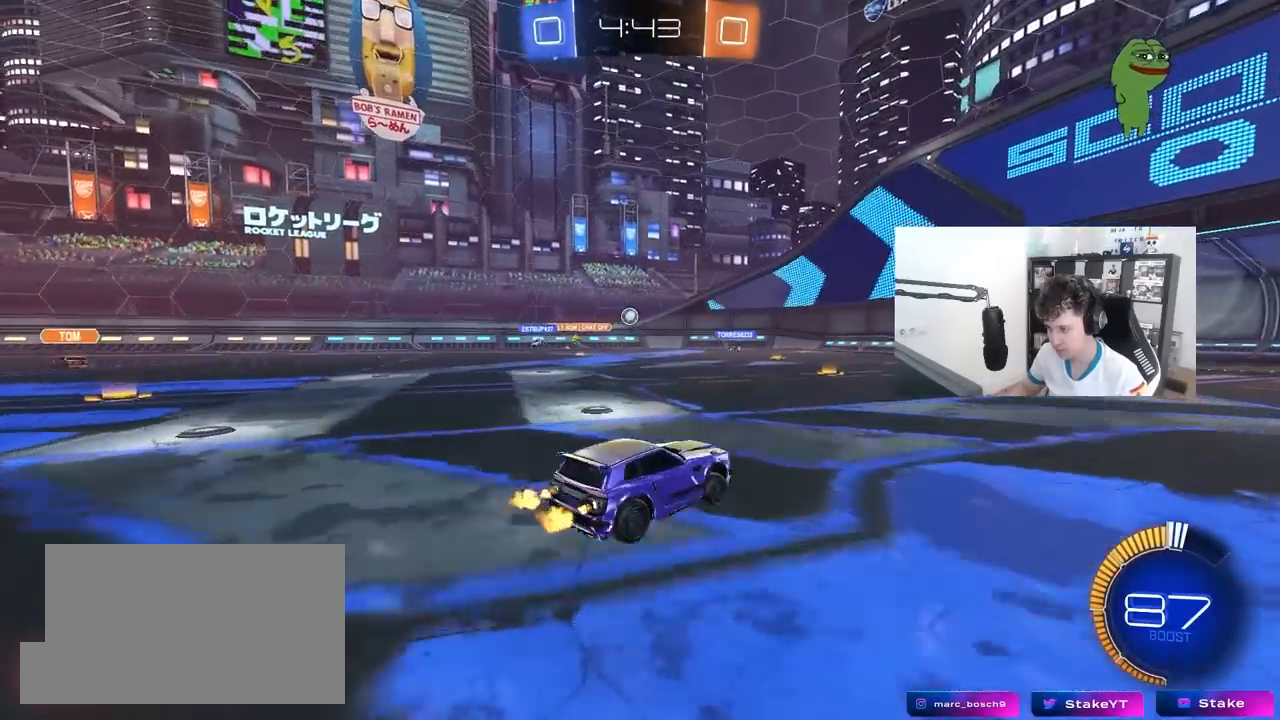
{"keys": ["a", "w"], "mouse": [], "mouse_move": "still", "events": [[267, "shift", "down"], [317, "shift", "up"]]}
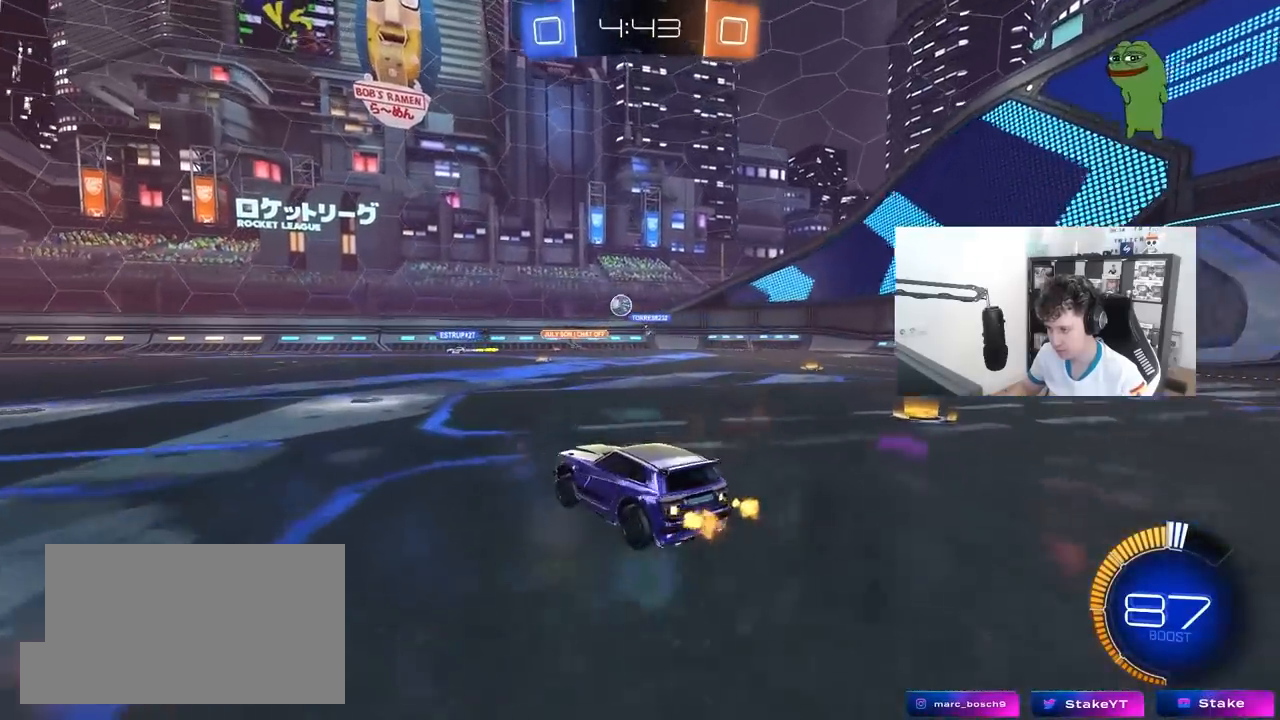
{"keys": ["w"], "mouse": ["left"], "mouse_move": "still", "events": [[17, "mouse_left", "down"], [150, "shift", "down"], [200, "shift", "up"], [250, "mouse_left", "up"], [483, "a", "up"], [483, "mouse_left", "down"]]}
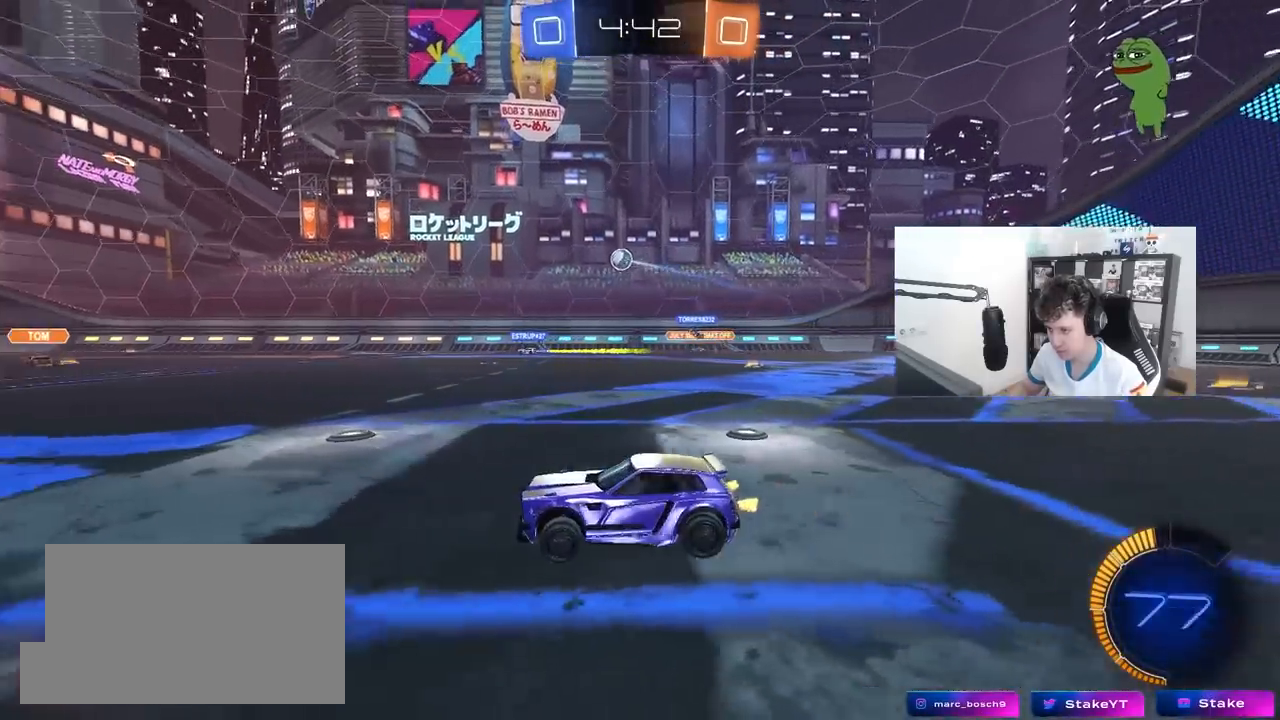
{"keys": ["d", "w"], "mouse": [], "mouse_move": "still", "events": [[350, "mouse_left", "up"], [500, "d", "down"]]}
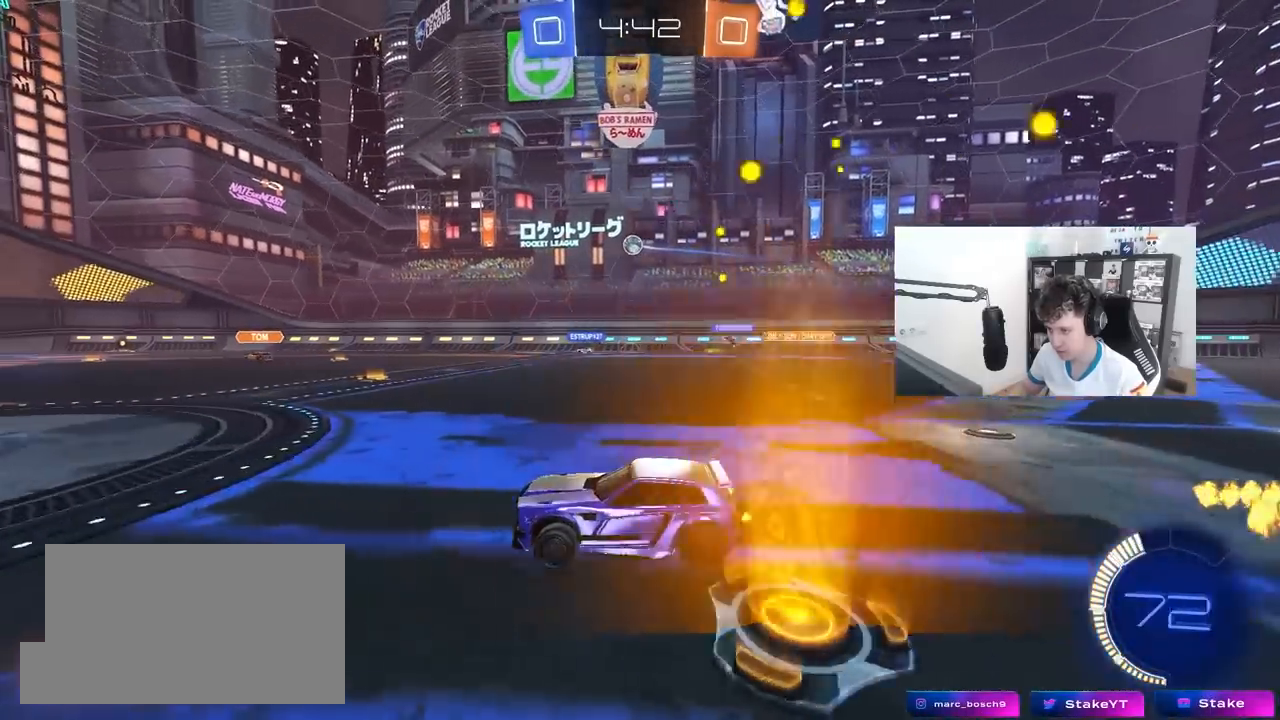
{"keys": [], "mouse": [], "mouse_move": "still", "events": [[133, "w", "up"], [183, "d", "up"]]}
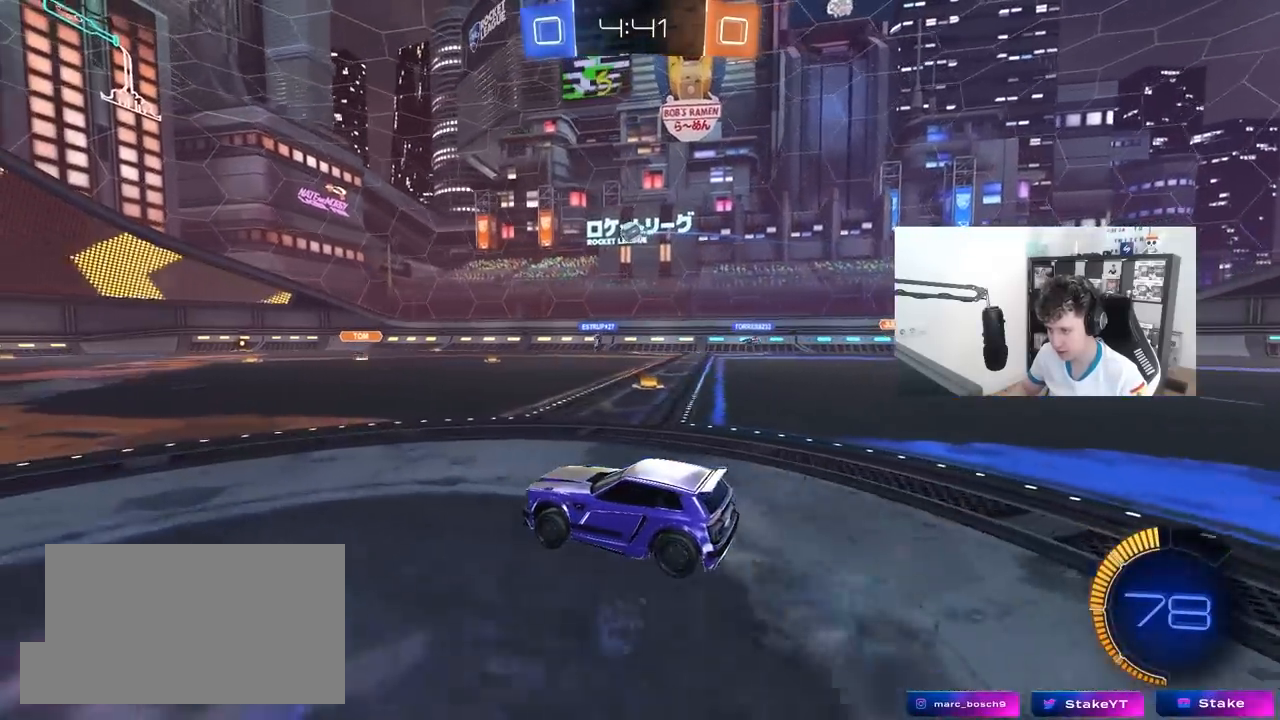
{"keys": ["d", "w"], "mouse": [], "mouse_move": "still", "events": [[17, "d", "down"], [100, "w", "down"], [250, "shift", "down"], [333, "shift", "up"]]}
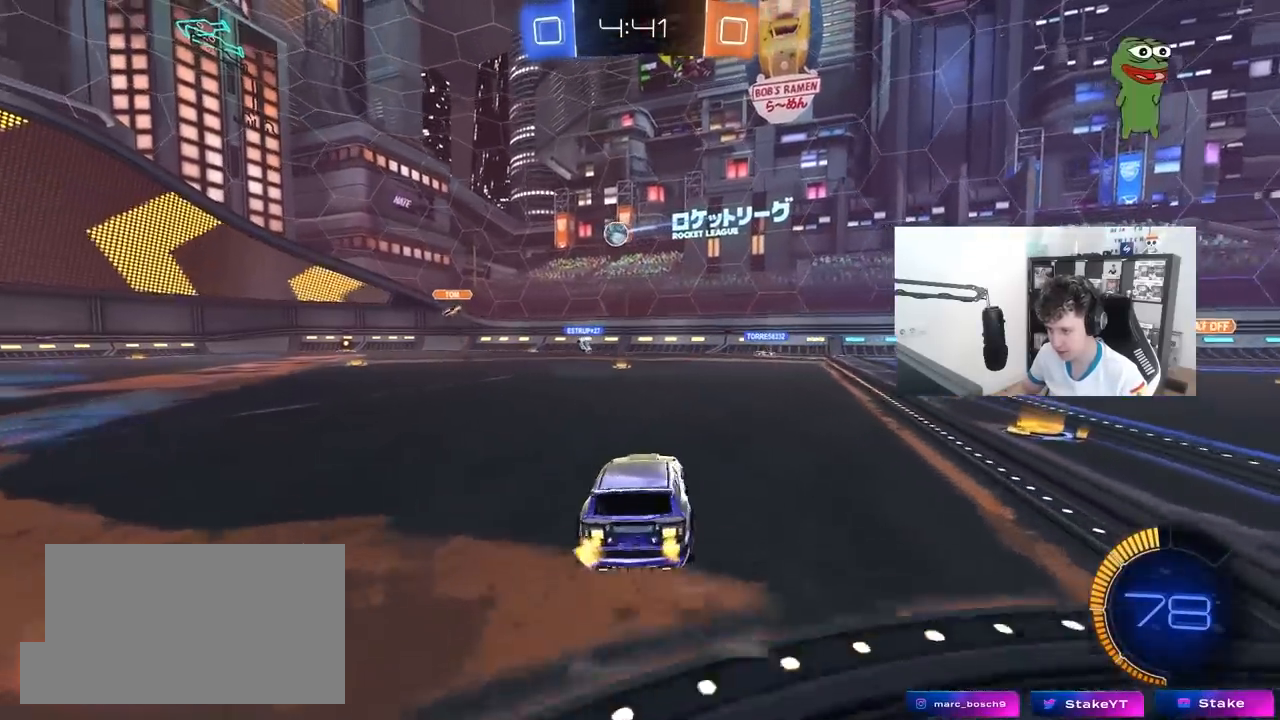
{"keys": ["a", "w"], "mouse": [], "mouse_move": "still", "events": [[167, "d", "up"], [217, "a", "down"]]}
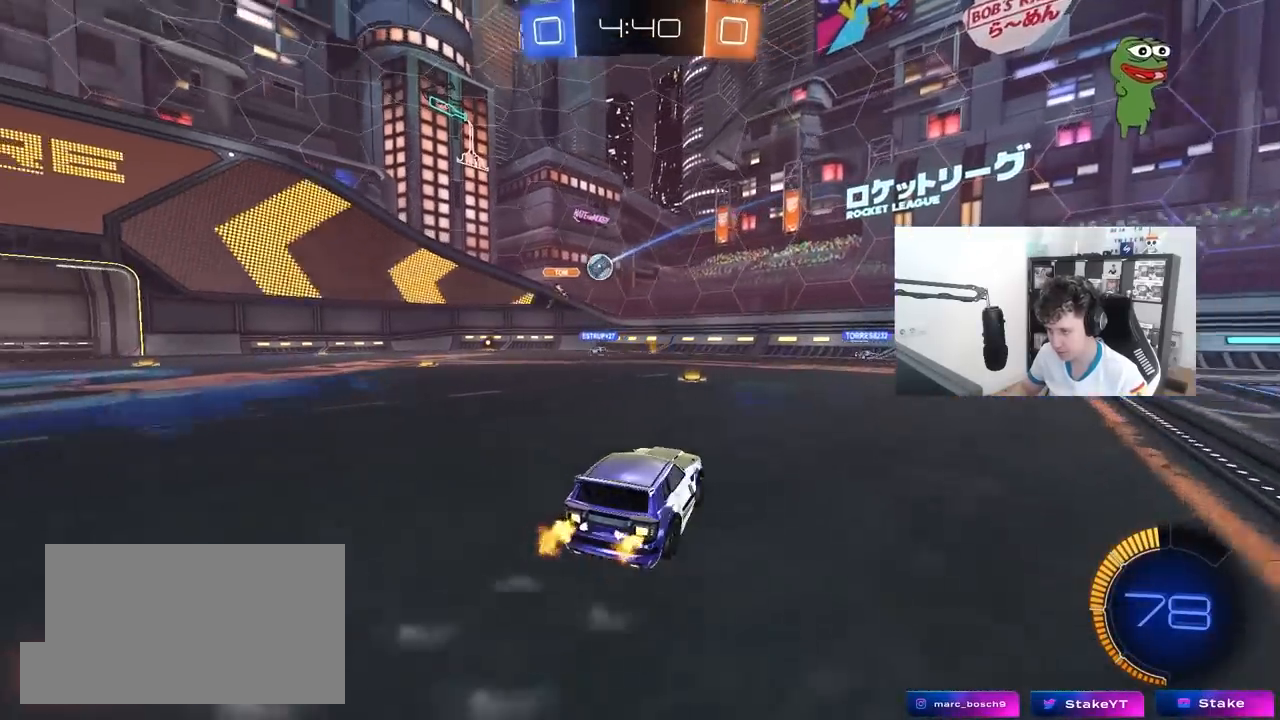
{"keys": ["w"], "mouse": [], "mouse_move": "still", "events": [[33, "a", "up"], [267, "a", "down"], [367, "shift", "down"], [467, "a", "up"], [467, "shift", "up"]]}
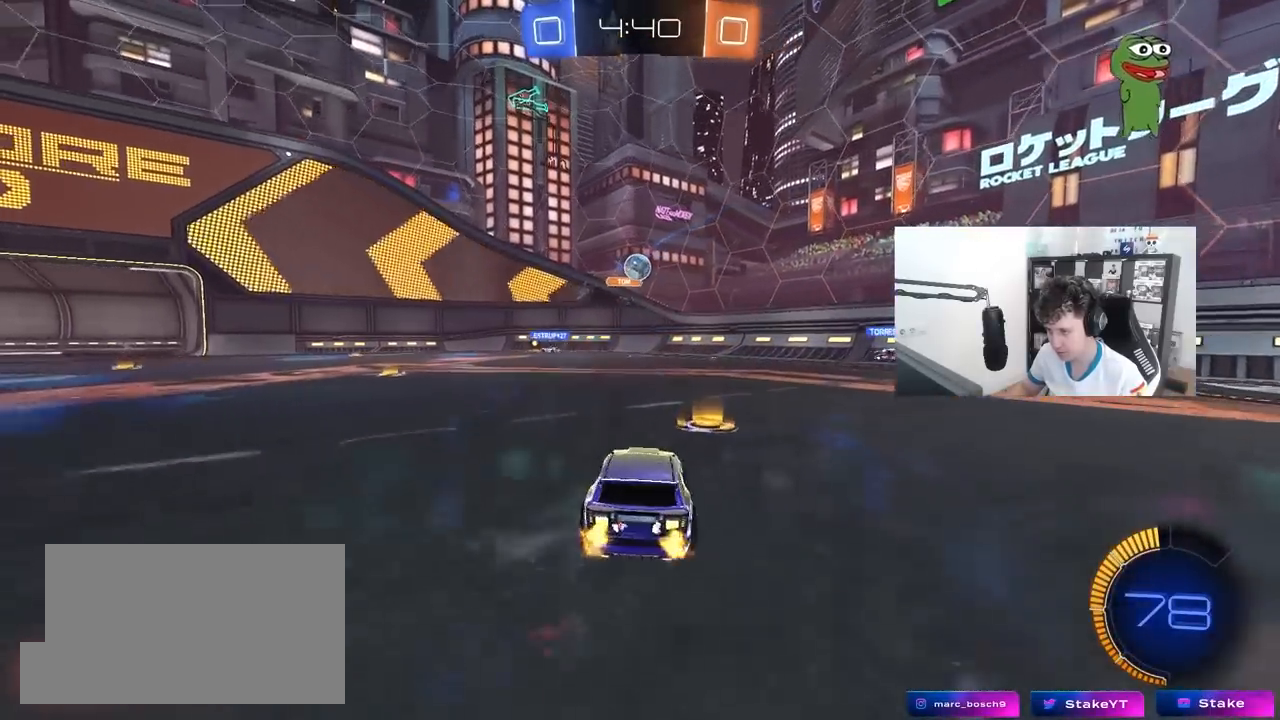
{"keys": ["d", "w"], "mouse": [], "mouse_move": "still", "events": [[17, "d", "down"], [17, "w", "up"], [250, "d", "up"], [383, "d", "down"], [483, "w", "down"]]}
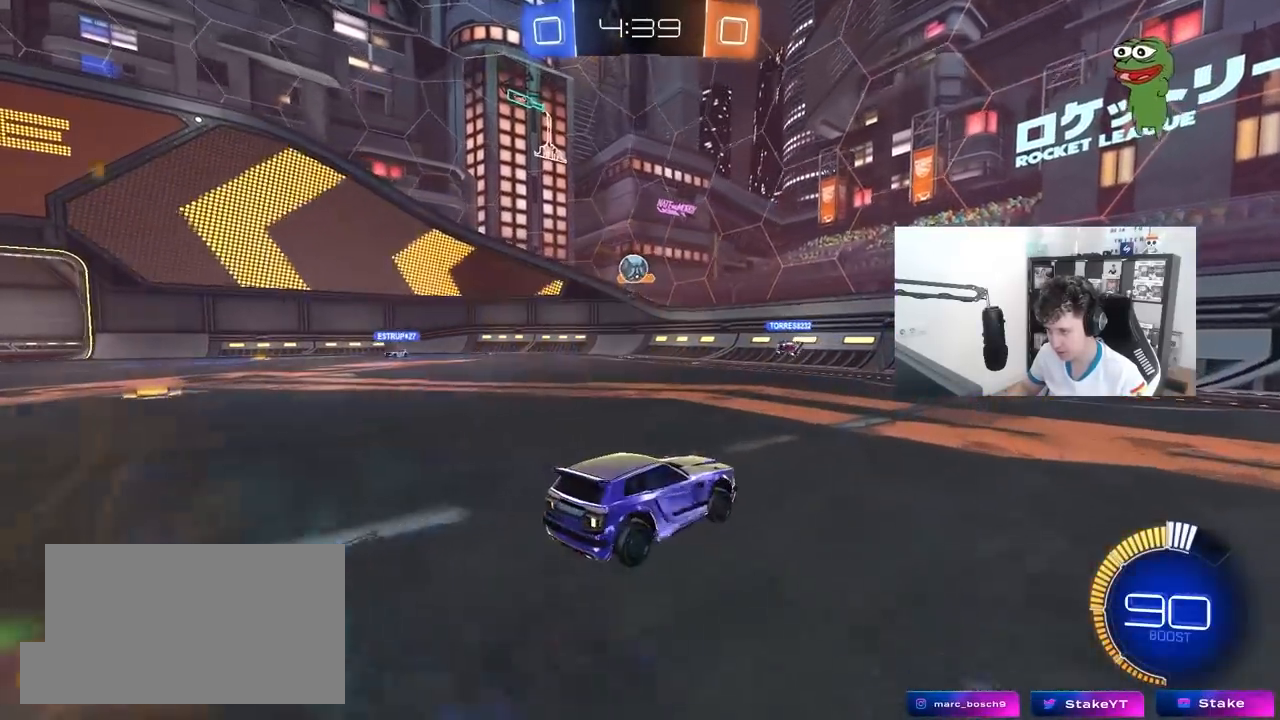
{"keys": ["a", "w"], "mouse": [], "mouse_move": "still", "events": [[67, "d", "up"], [267, "a", "down"], [267, "shift", "down"], [350, "shift", "up"]]}
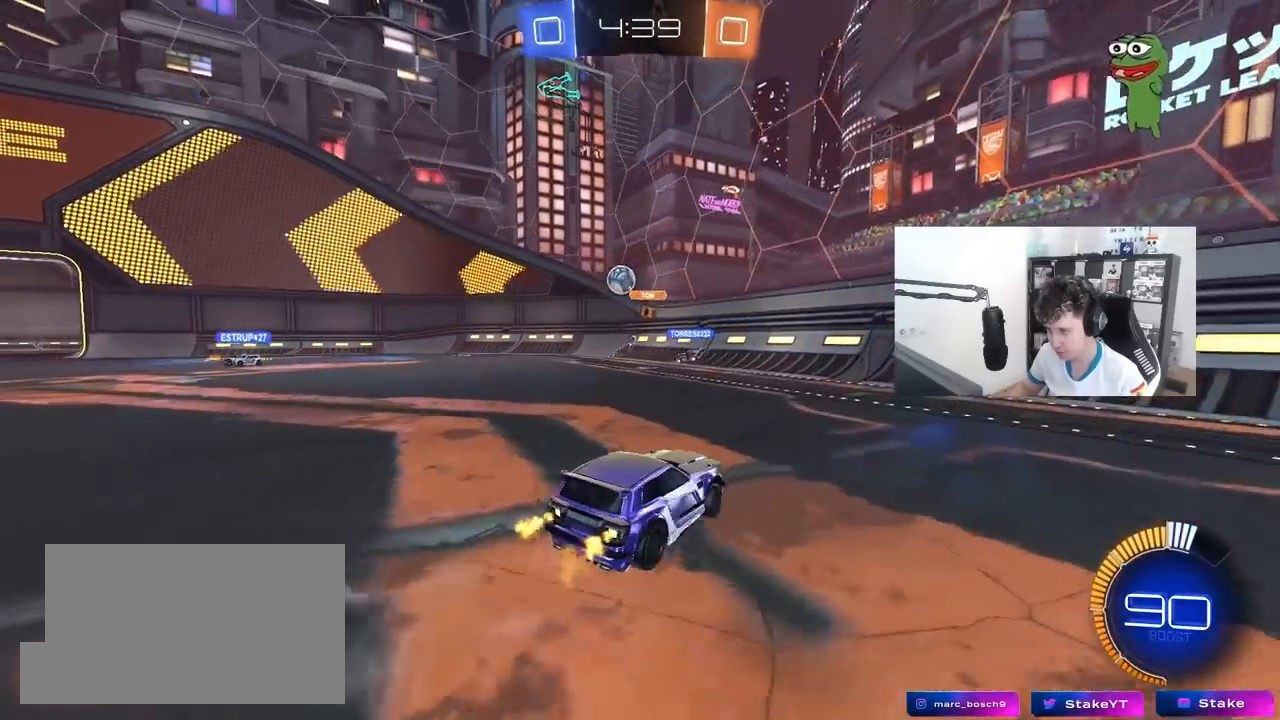
{"keys": ["a", "w"], "mouse": [], "mouse_move": "still", "events": [[33, "a", "up"], [233, "a", "down"], [267, "shift", "down"], [367, "shift", "up"]]}
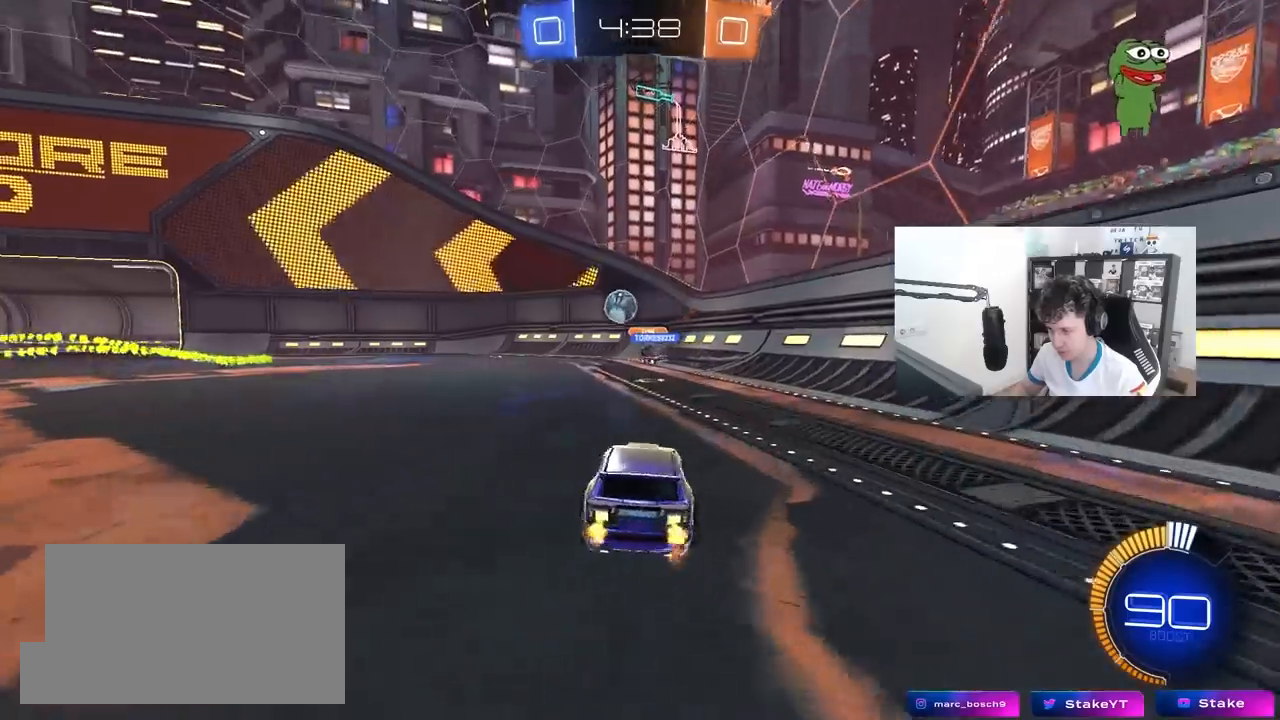
{"keys": ["w"], "mouse": [], "mouse_move": "still", "events": [[333, "a", "up"]]}
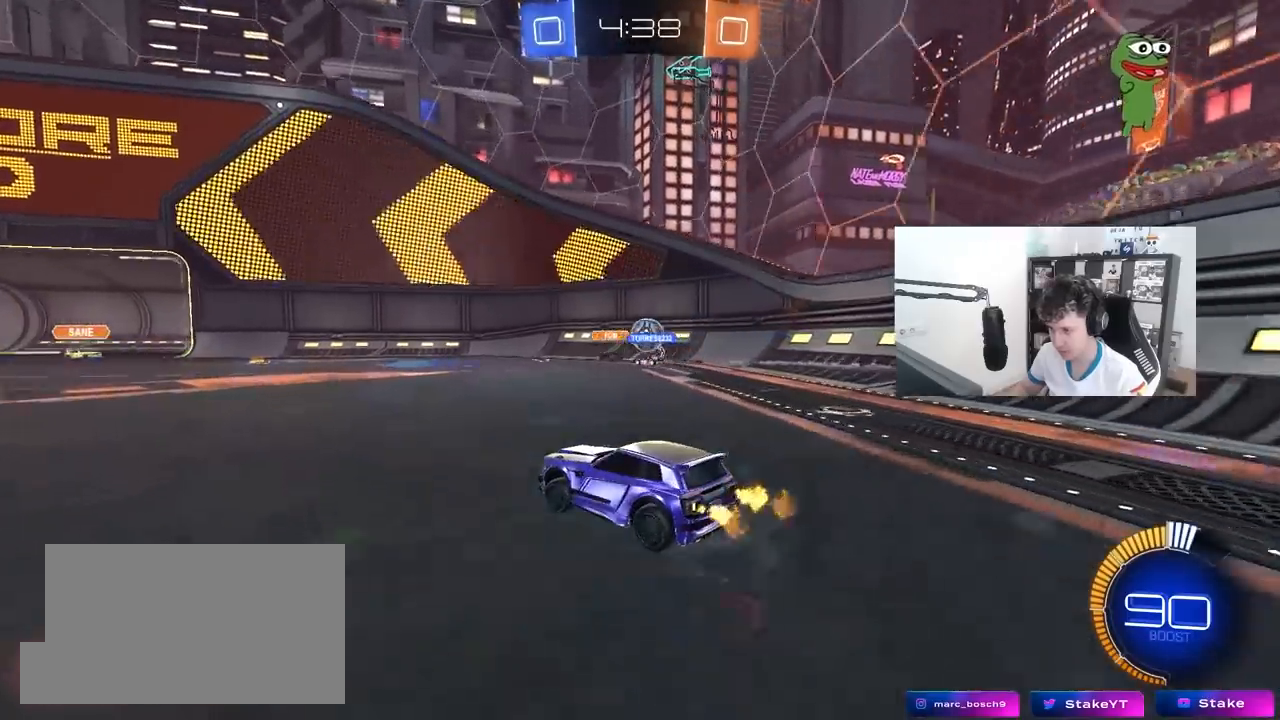
{"keys": ["a", "w"], "mouse": ["left"], "mouse_move": "still", "events": [[33, "w", "up"], [350, "a", "down"], [400, "mouse_left", "down"], [500, "w", "down"]]}
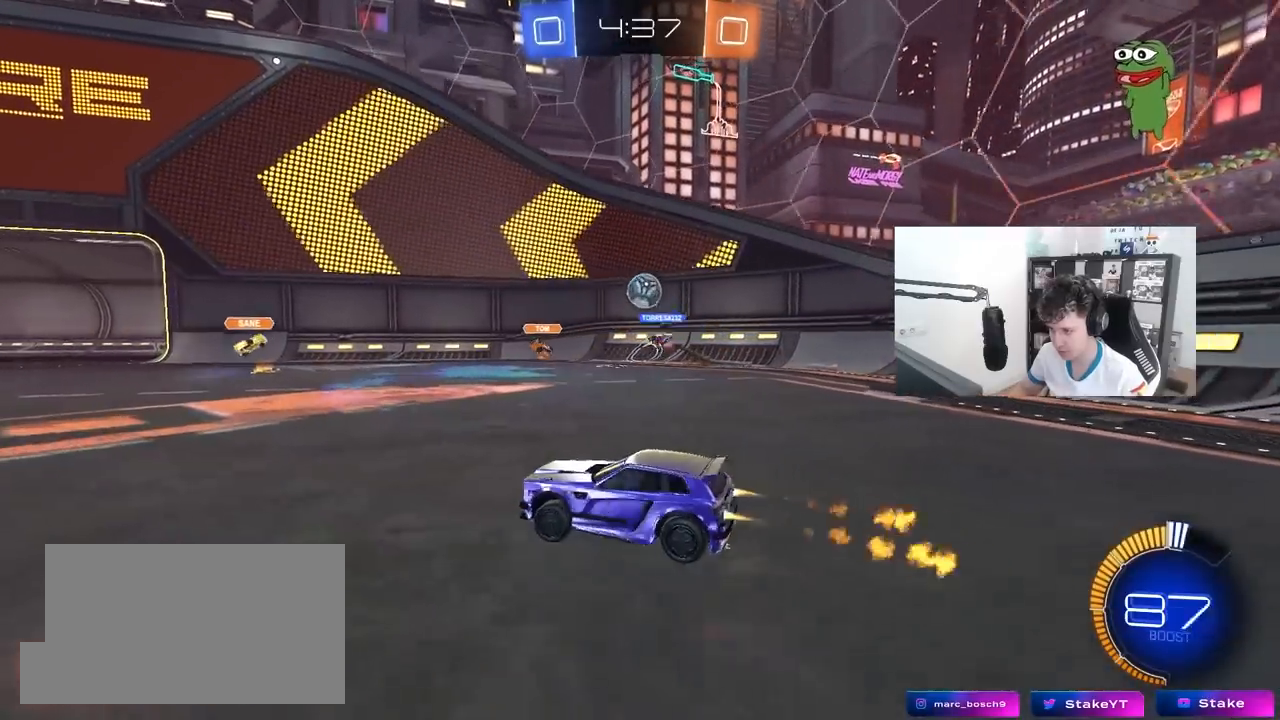
{"keys": ["d", "s"], "mouse": [], "mouse_move": "still", "events": [[83, "a", "up"], [183, "mouse_left", "up"], [367, "w", "up"], [467, "s", "down"], [500, "d", "down"]]}